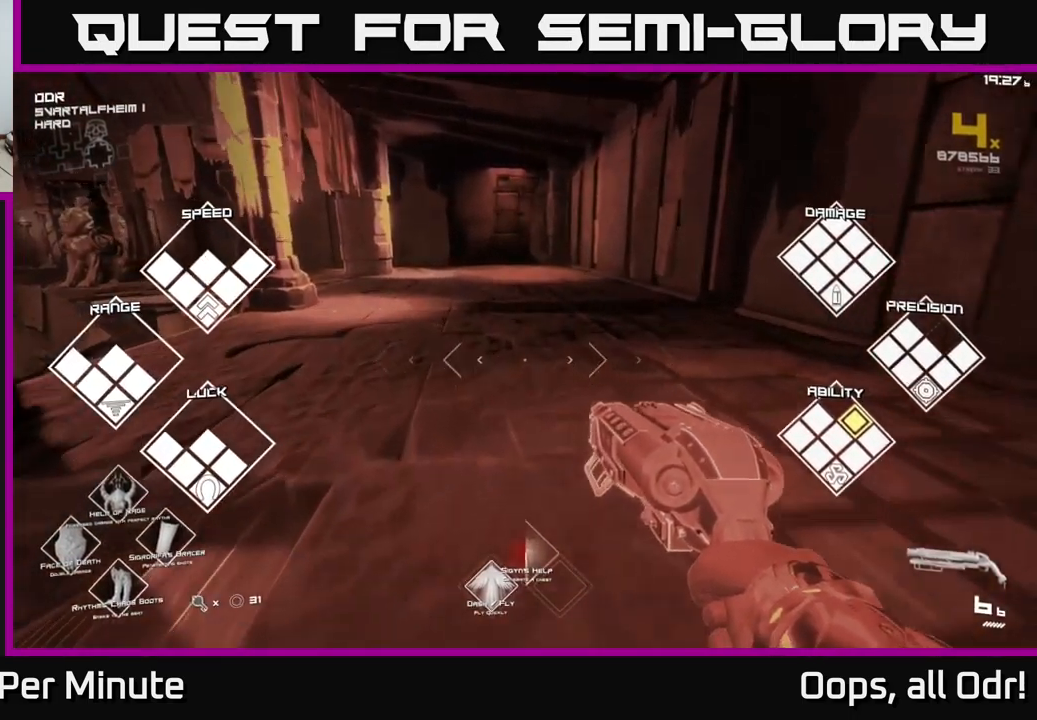
Gameplay with a controller (Xbox layout); each line is a JSON object with the inputs held at the frame after it. "events" lists button and stick changes between this image and that frame as [ms after this image, input, new state], when the widget could be followed in between.
{"buttons": [], "left_stick": "up", "right_stick": "center", "events": [[100, "left_stick", "center"], [267, "left_stick", "up"]]}
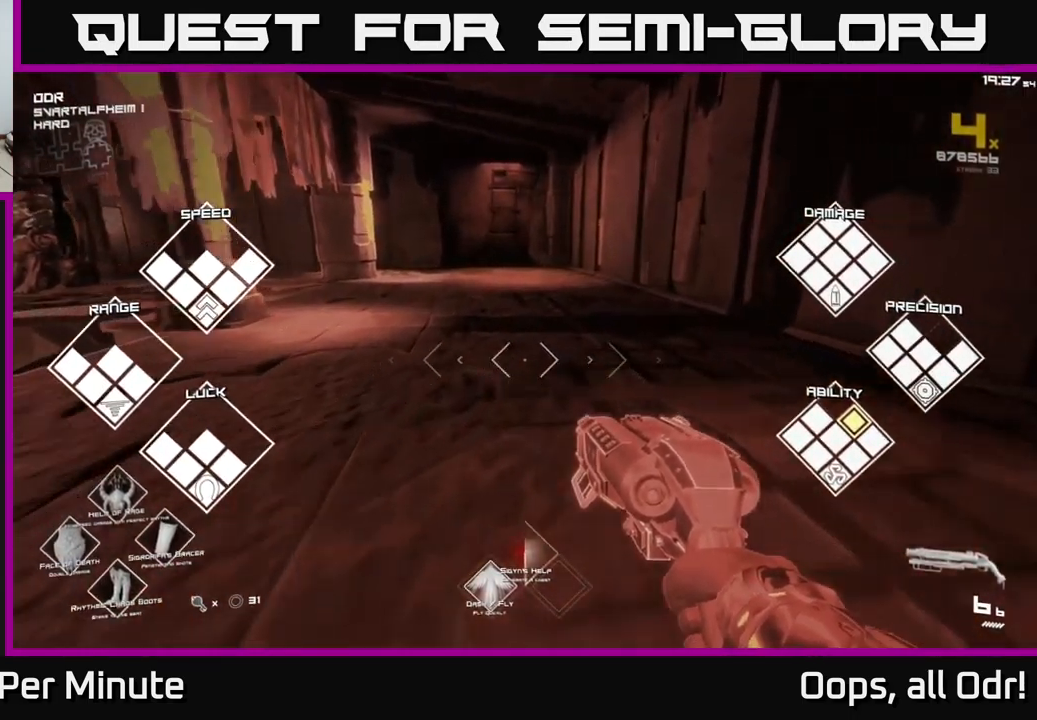
{"buttons": [], "left_stick": "up-right", "right_stick": "center", "events": [[17, "left_stick", "up-right"], [200, "left_stick", "up-left"], [284, "right_stick", "left"], [350, "left_stick", "up-right"], [367, "right_stick", "center"]]}
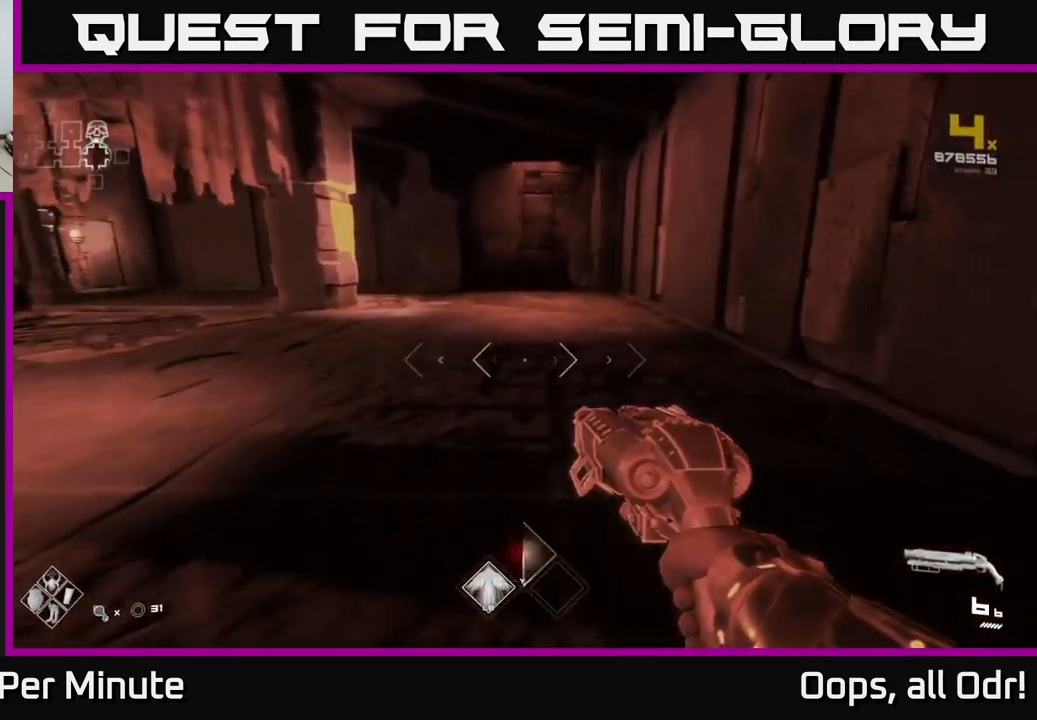
{"buttons": [], "left_stick": "up", "right_stick": "left", "events": [[84, "left_stick", "up"], [434, "right_stick", "left"]]}
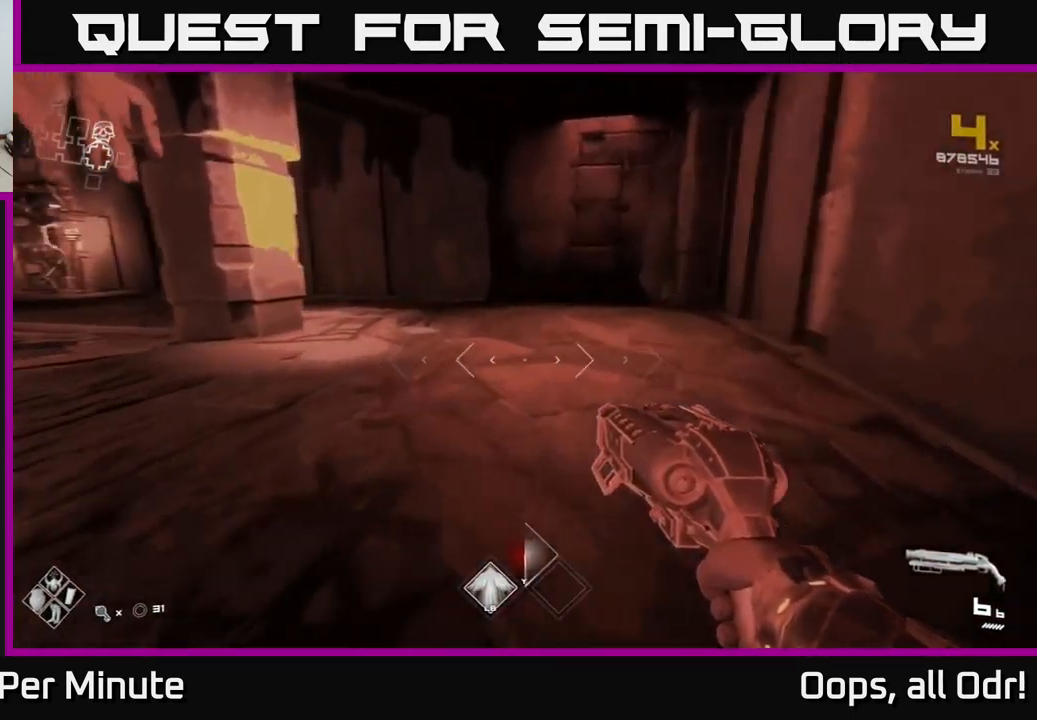
{"buttons": [], "left_stick": "up", "right_stick": "center", "events": [[34, "right_stick", "center"]]}
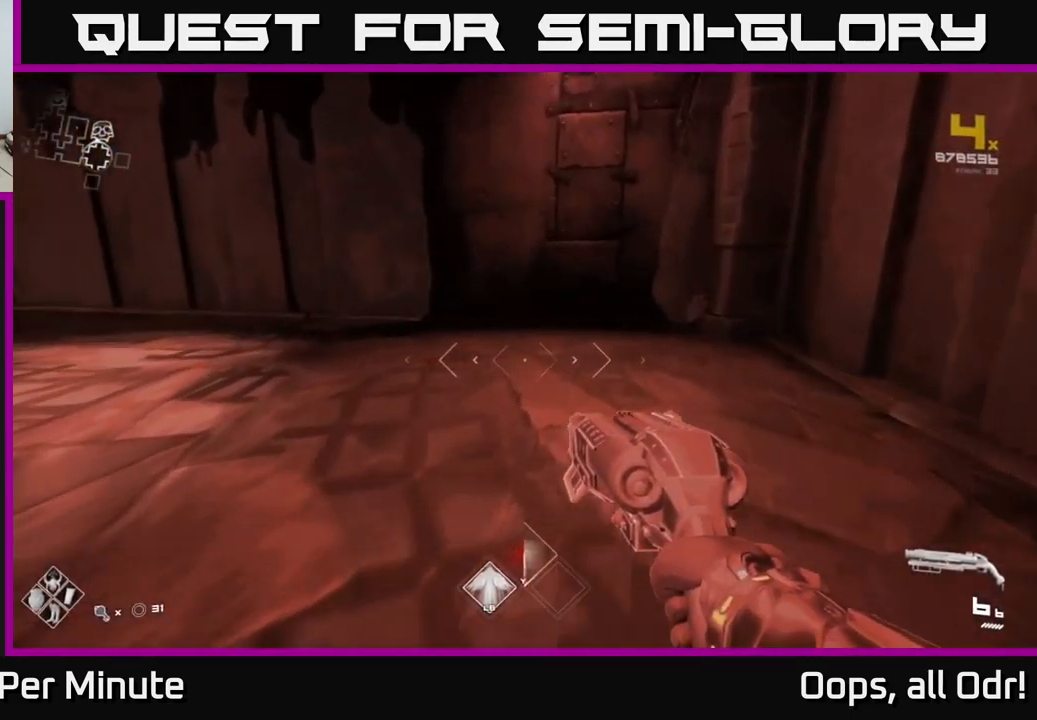
{"buttons": [], "left_stick": "up-right", "right_stick": "center", "events": [[67, "left_stick", "right"], [134, "left_stick", "center"], [350, "left_stick", "up-right"]]}
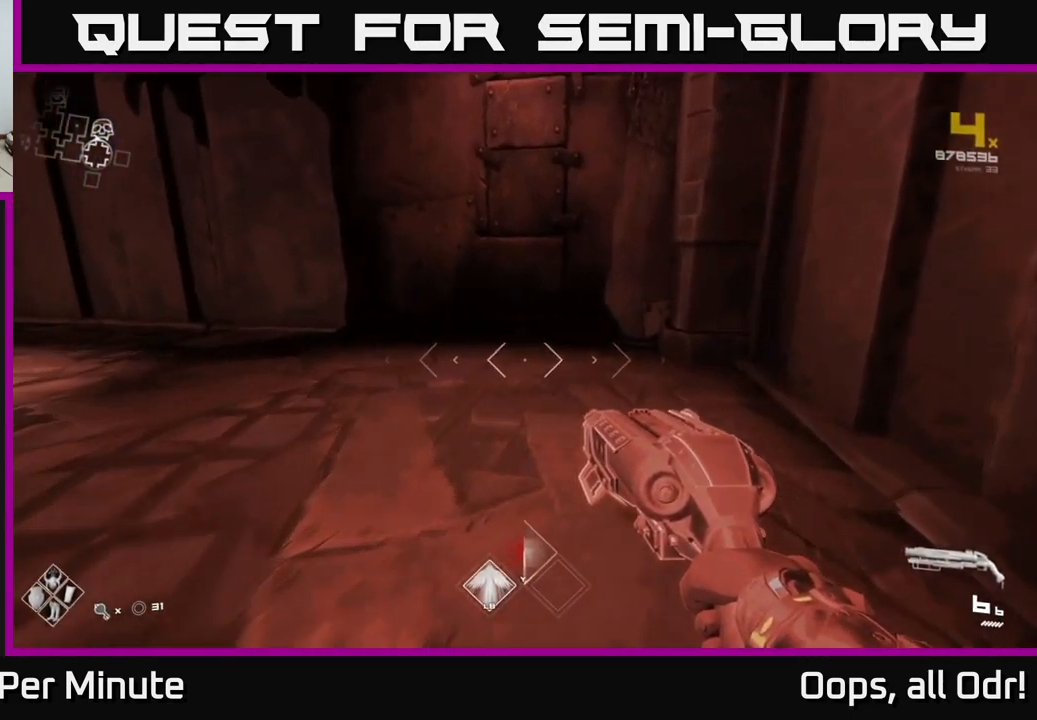
{"buttons": [], "left_stick": "up", "right_stick": "left", "events": [[117, "left_stick", "center"], [117, "right_stick", "left"], [217, "left_stick", "right"], [317, "left_stick", "up-right"], [434, "left_stick", "up"]]}
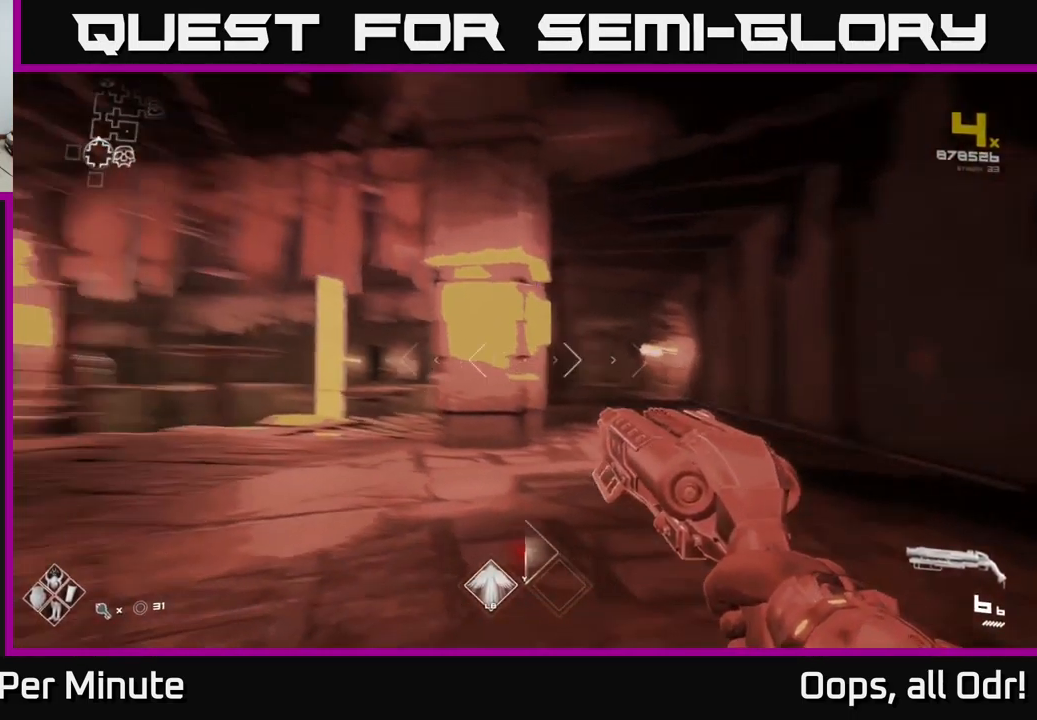
{"buttons": [], "left_stick": "up-right", "right_stick": "center", "events": [[84, "left_stick", "right"], [184, "left_stick", "down-right"], [334, "left_stick", "up-right"], [351, "right_stick", "center"]]}
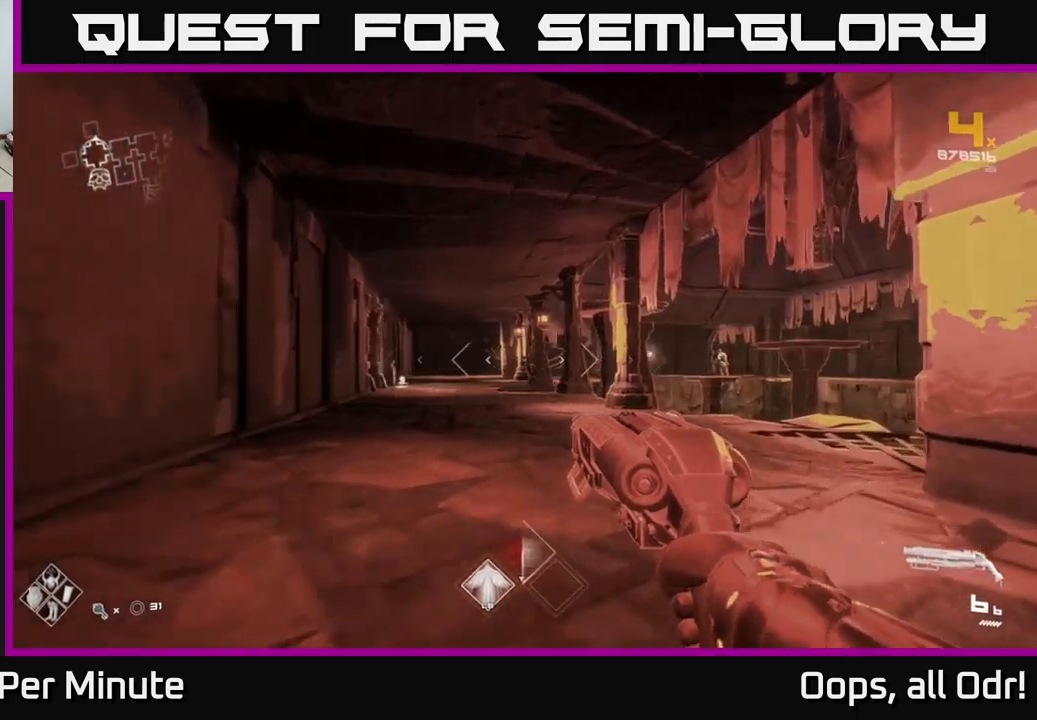
{"buttons": [], "left_stick": "up-right", "right_stick": "center", "events": [[250, "right_stick", "left"], [366, "right_stick", "center"]]}
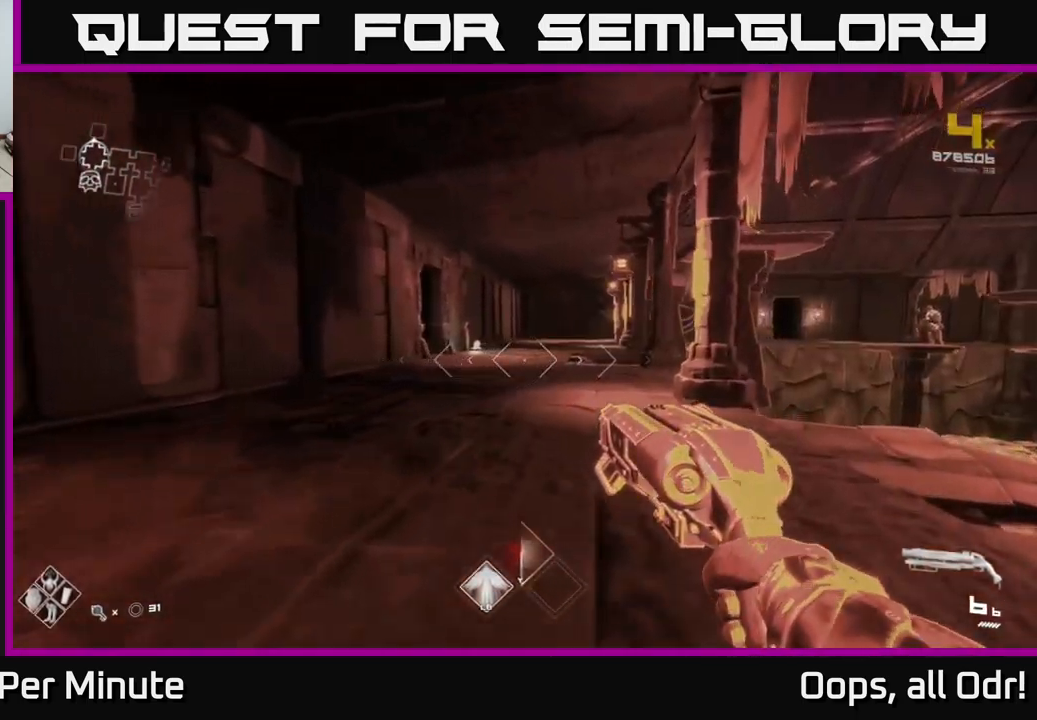
{"buttons": [], "left_stick": "up", "right_stick": "center", "events": [[50, "left_stick", "up"], [266, "left_stick", "up-left"], [366, "left_stick", "up"]]}
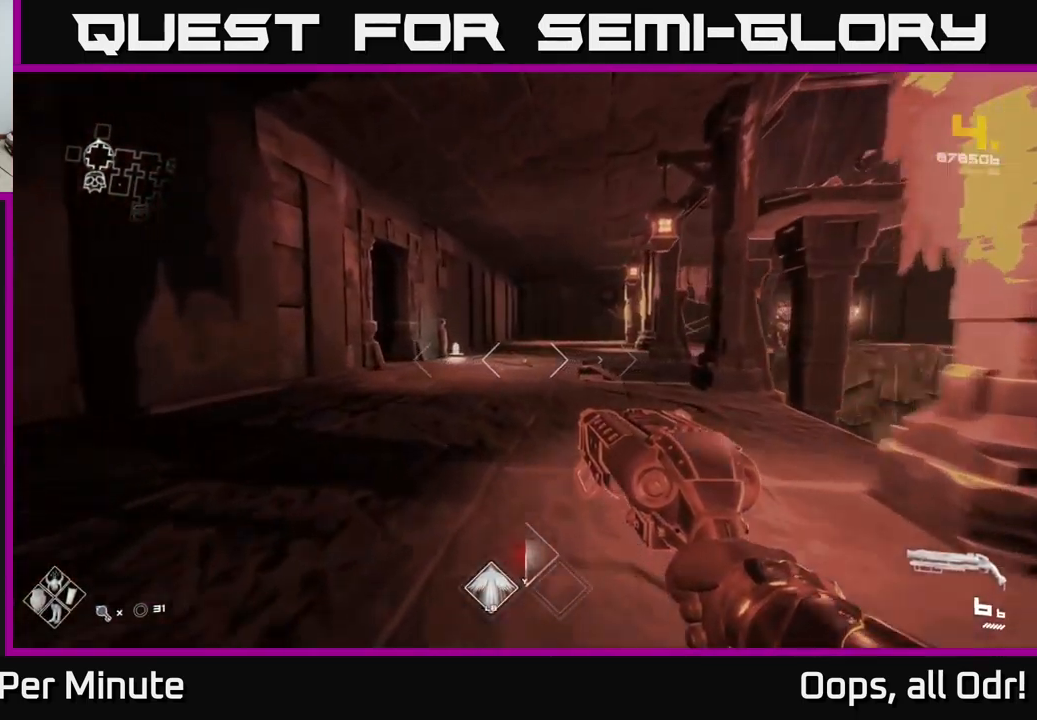
{"buttons": [], "left_stick": "up", "right_stick": "center", "events": []}
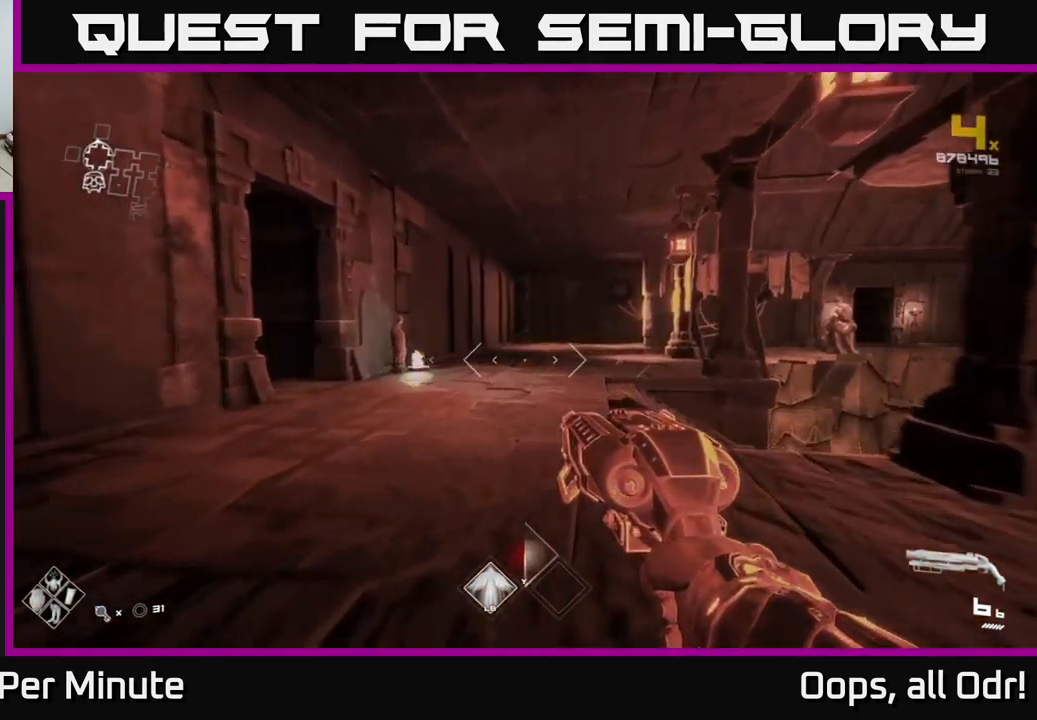
{"buttons": [], "left_stick": "up", "right_stick": "left", "events": [[416, "right_stick", "left"]]}
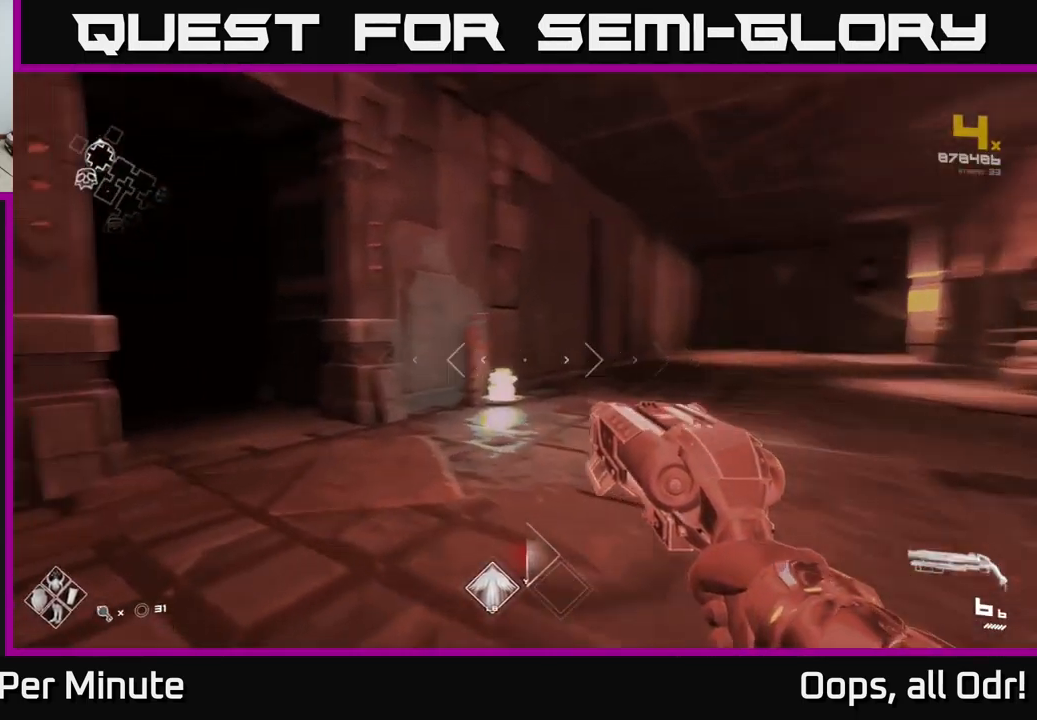
{"buttons": [], "left_stick": "center", "right_stick": "center", "events": [[66, "left_stick", "up-right"], [250, "left_stick", "up"], [366, "left_stick", "center"], [400, "right_stick", "center"]]}
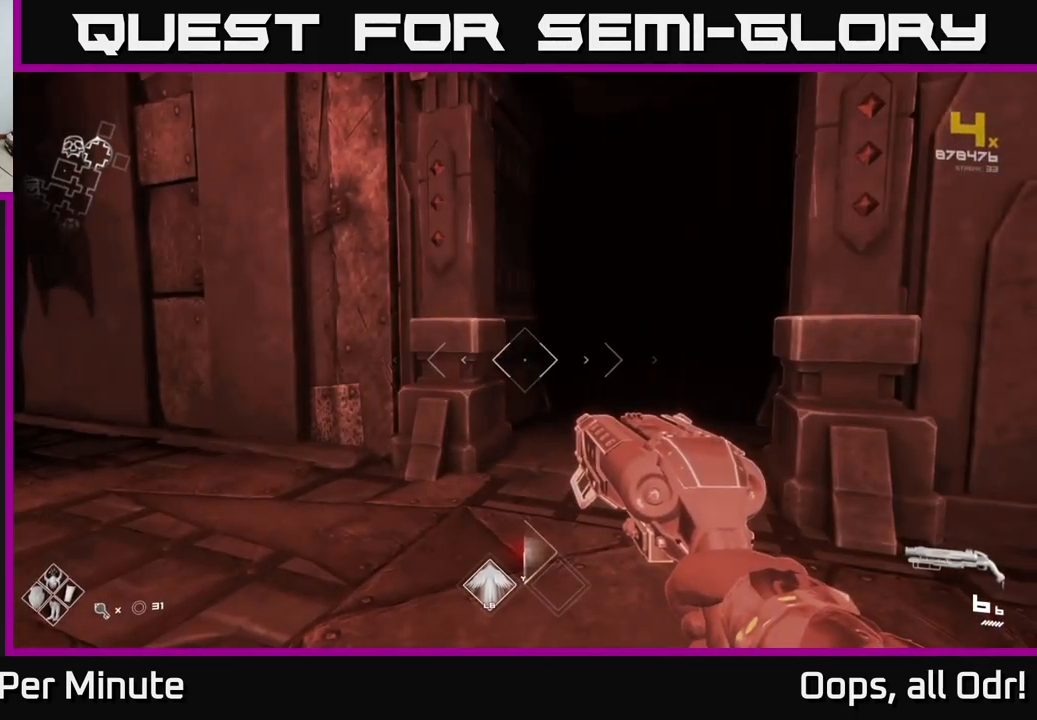
{"buttons": [], "left_stick": "center", "right_stick": "center", "events": []}
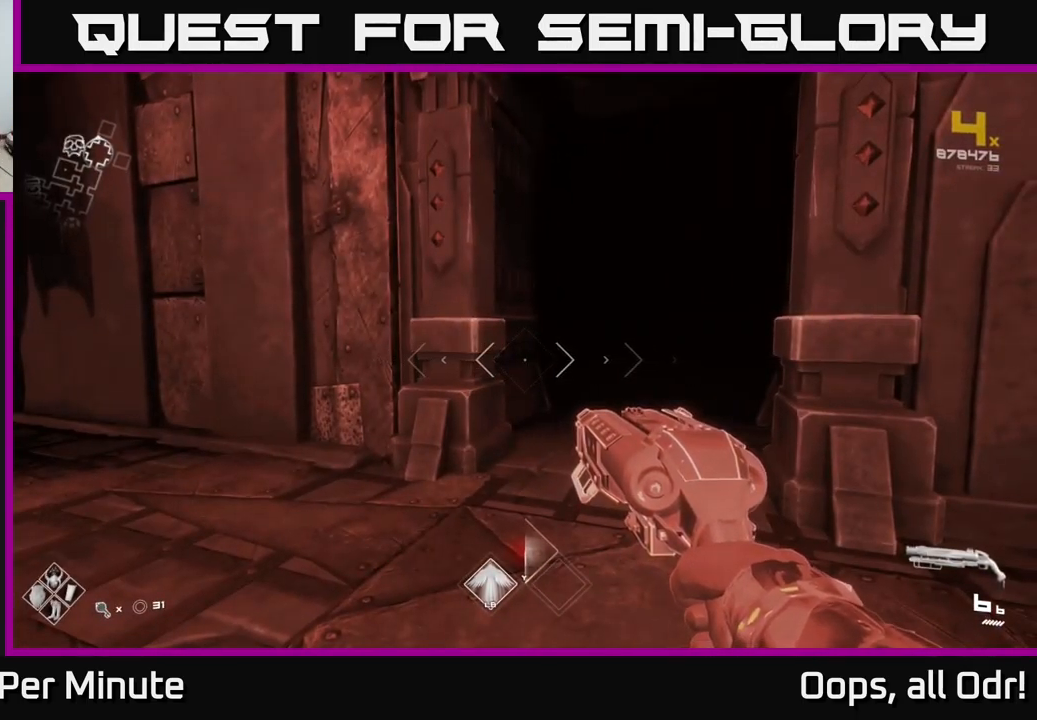
{"buttons": [], "left_stick": "center", "right_stick": "center", "events": []}
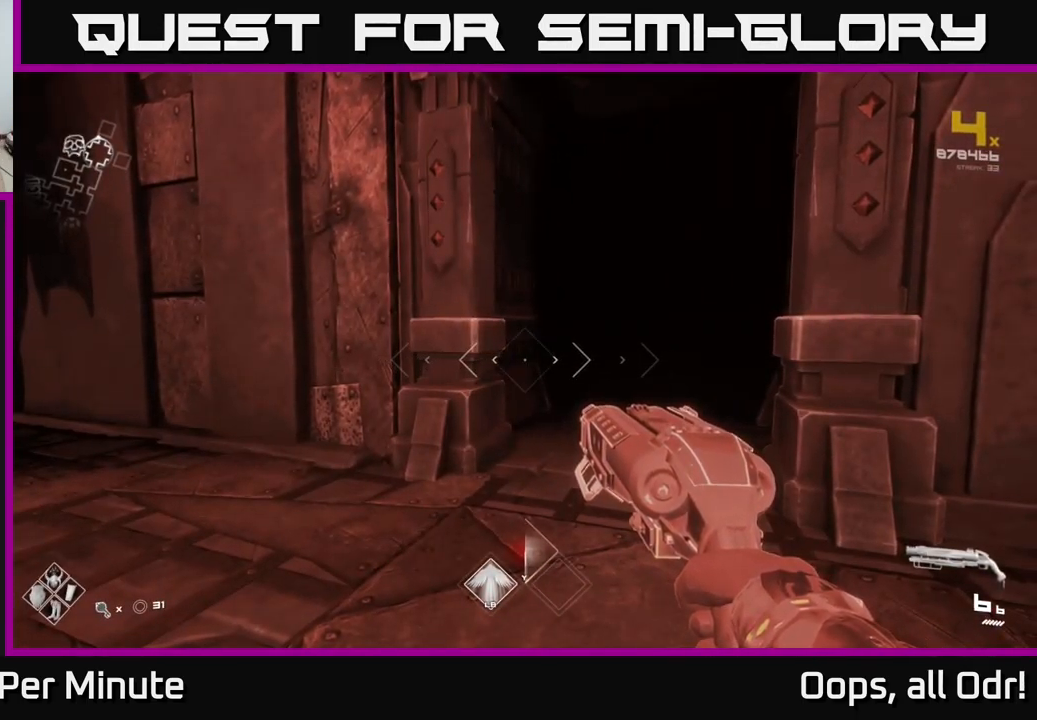
{"buttons": [], "left_stick": "center", "right_stick": "center", "events": []}
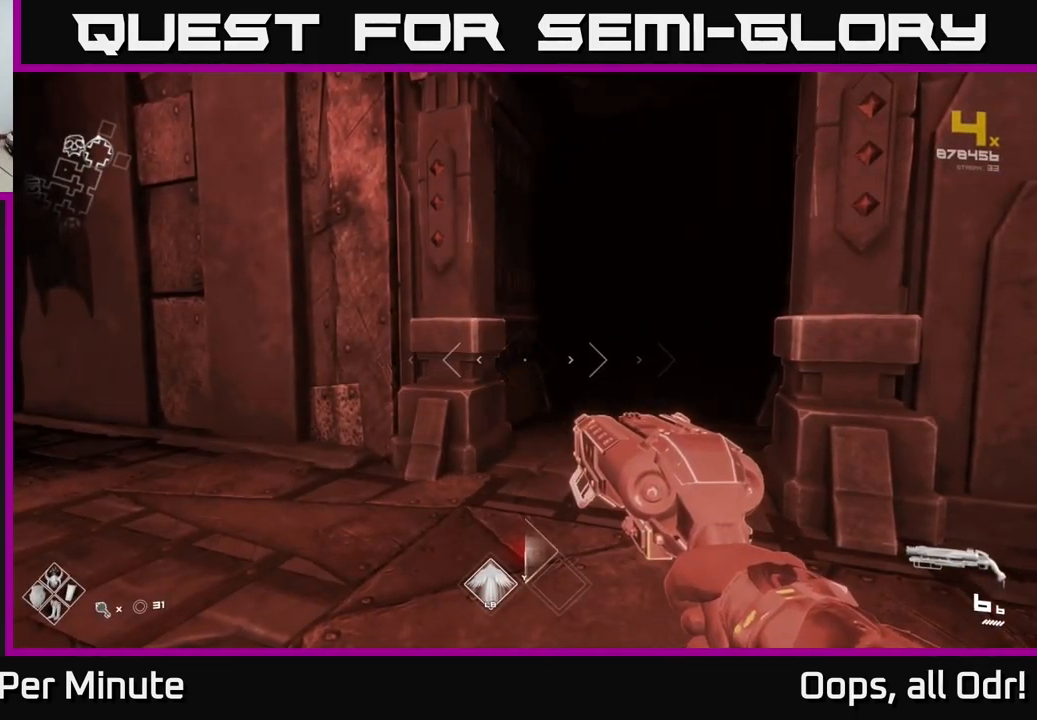
{"buttons": [], "left_stick": "center", "right_stick": "center", "events": []}
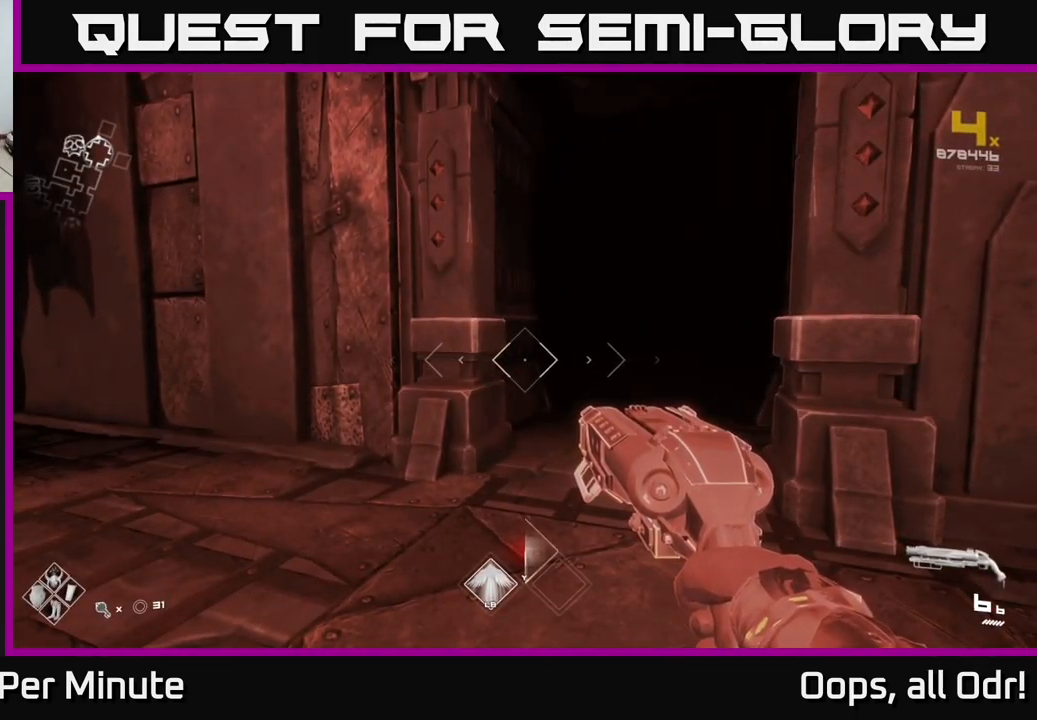
{"buttons": [], "left_stick": "center", "right_stick": "center", "events": []}
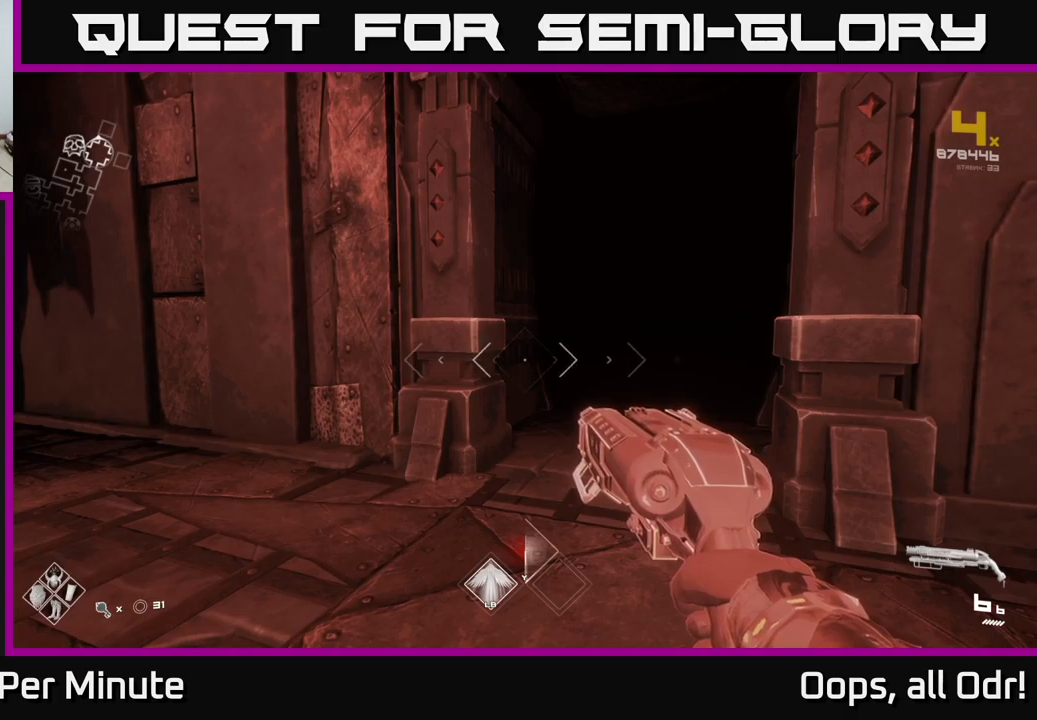
{"buttons": [], "left_stick": "center", "right_stick": "right", "events": [[133, "left_stick", "up"], [350, "left_stick", "center"], [450, "right_stick", "right"]]}
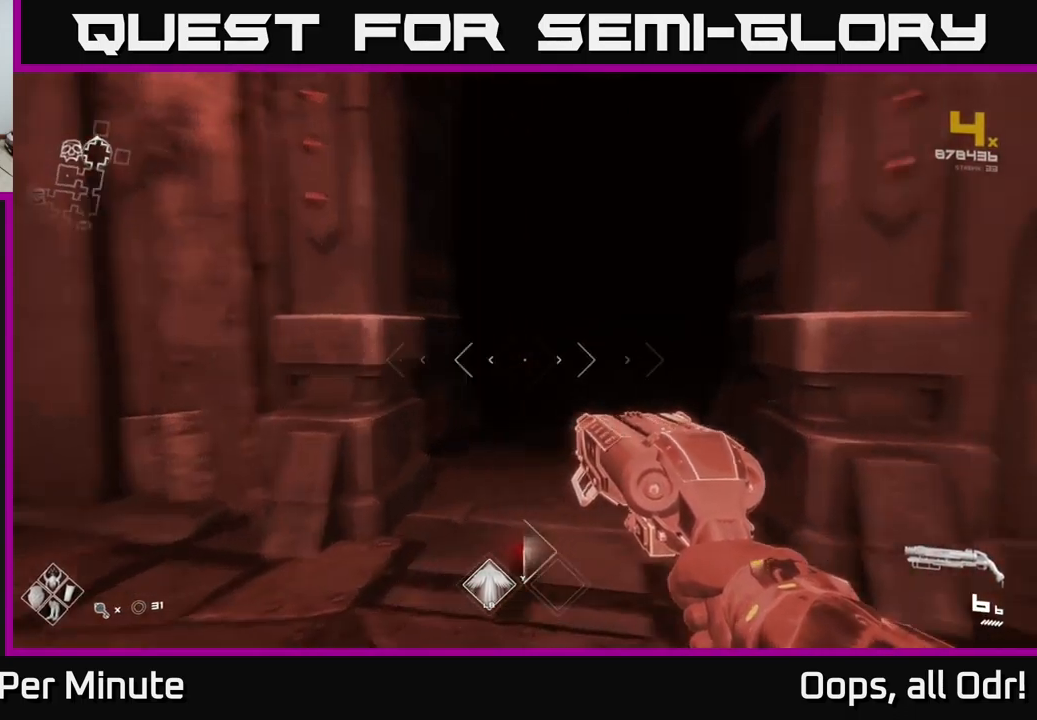
{"buttons": [], "left_stick": "center", "right_stick": "center", "events": [[217, "right_stick", "center"]]}
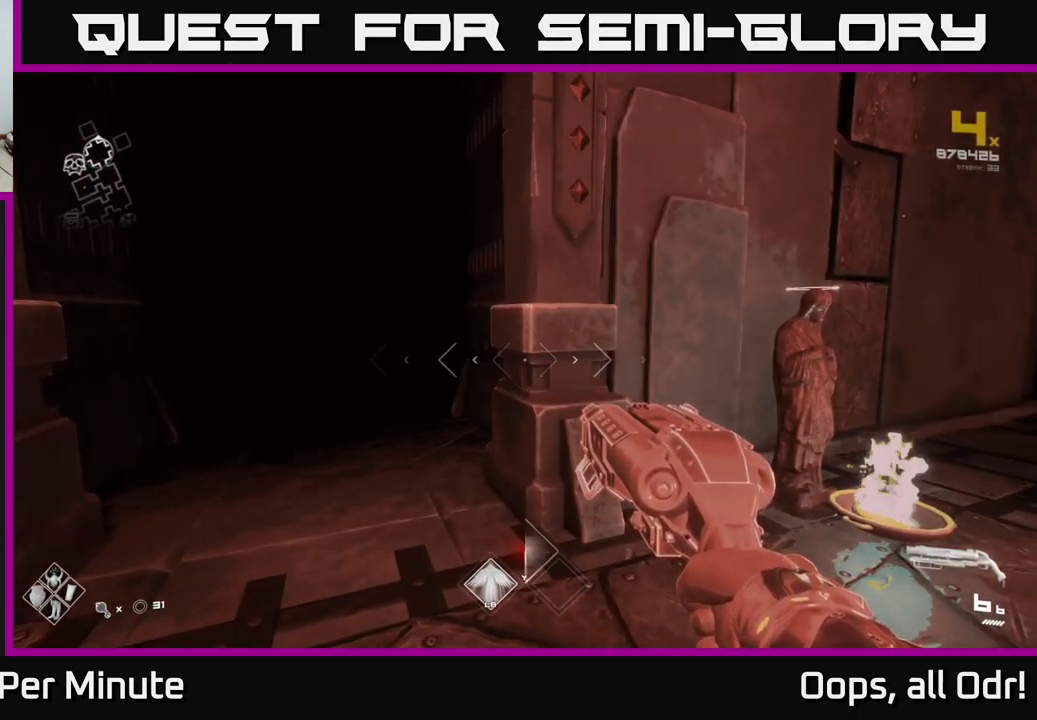
{"buttons": [], "left_stick": "down-left", "right_stick": "center", "events": [[317, "right_stick", "left"], [467, "right_stick", "center"], [500, "left_stick", "down-left"]]}
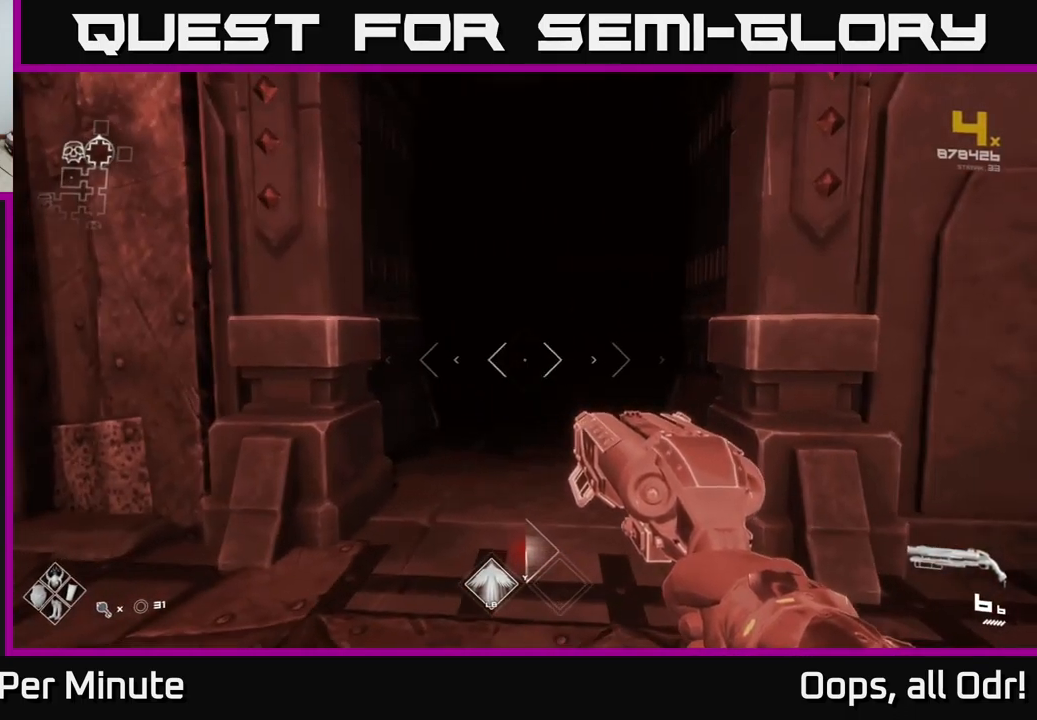
{"buttons": [], "left_stick": "up", "right_stick": "center", "events": [[133, "left_stick", "center"], [450, "left_stick", "up"]]}
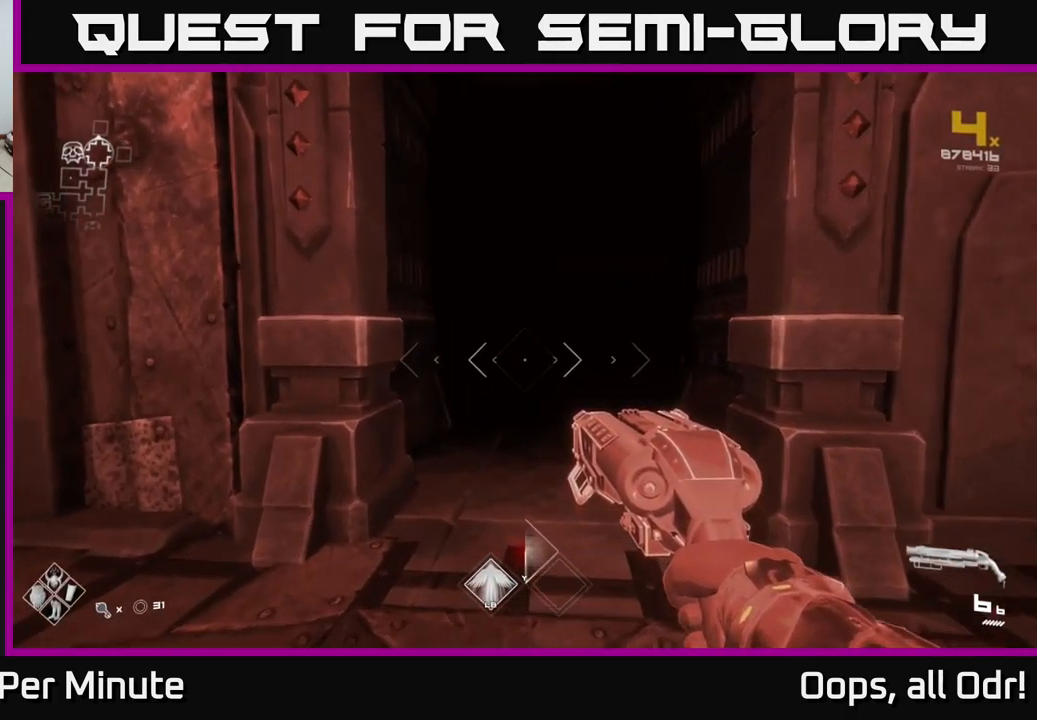
{"buttons": [], "left_stick": "center", "right_stick": "center", "events": [[133, "left_stick", "center"], [350, "left_stick", "up"], [500, "left_stick", "center"]]}
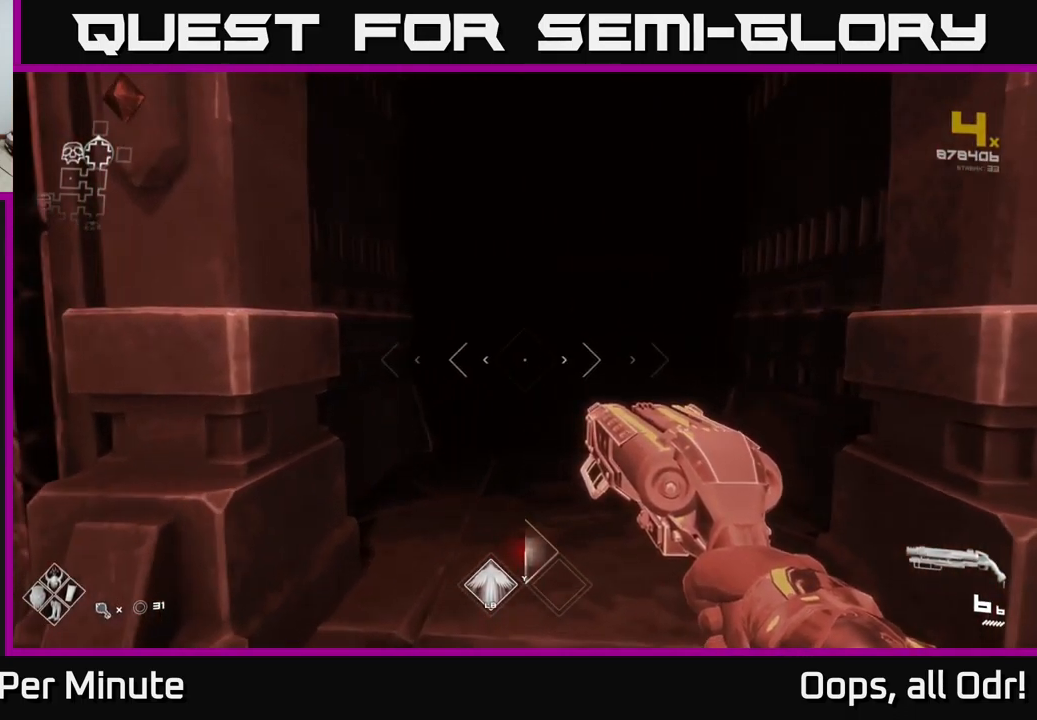
{"buttons": [], "left_stick": "up", "right_stick": "center", "events": [[167, "left_stick", "up"]]}
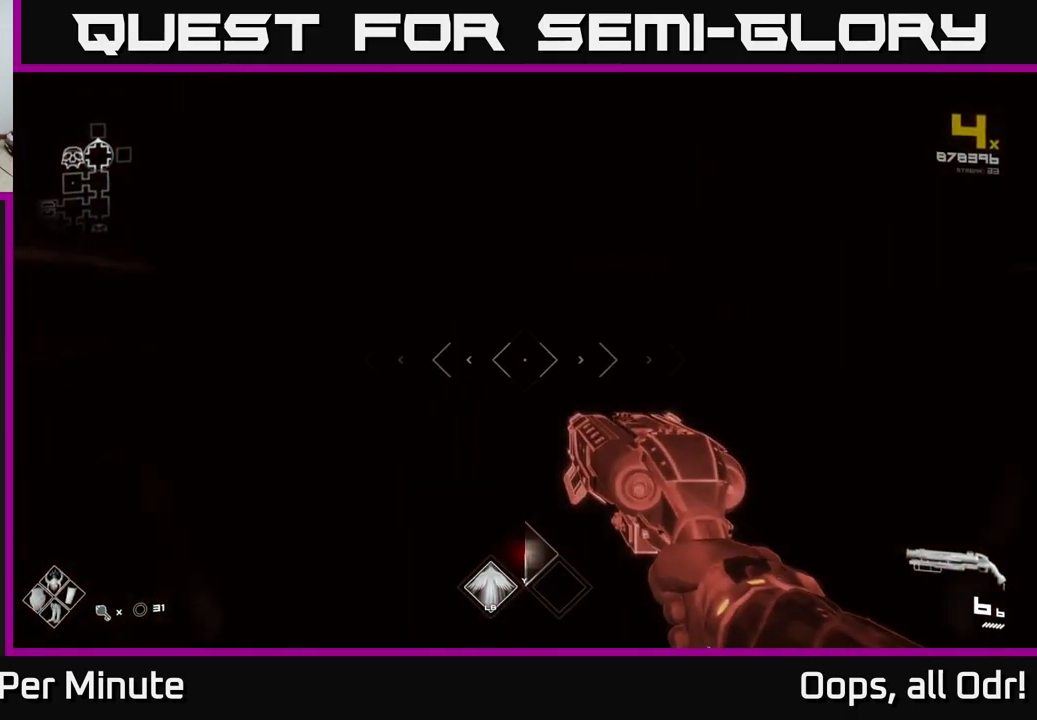
{"buttons": [], "left_stick": "up", "right_stick": "center", "events": []}
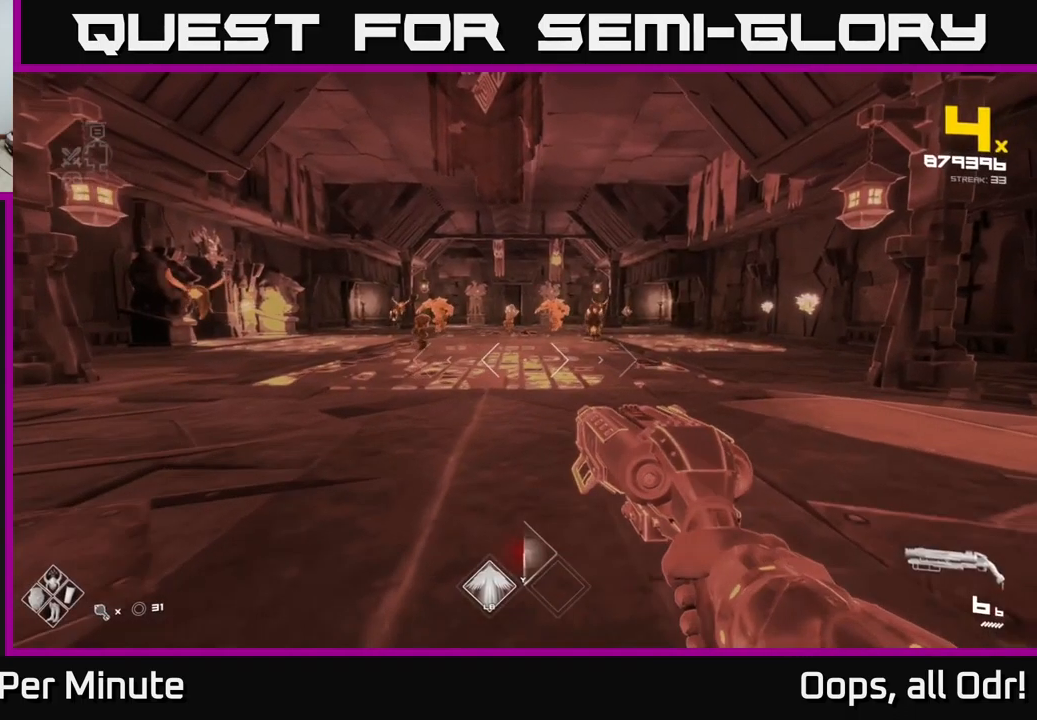
{"buttons": ["R2"], "left_stick": "up-left", "right_stick": "left", "events": [[17, "left_stick", "center"], [117, "left_stick", "up"], [350, "left_stick", "up-left"], [383, "right_stick", "left"], [467, "R2", "down"]]}
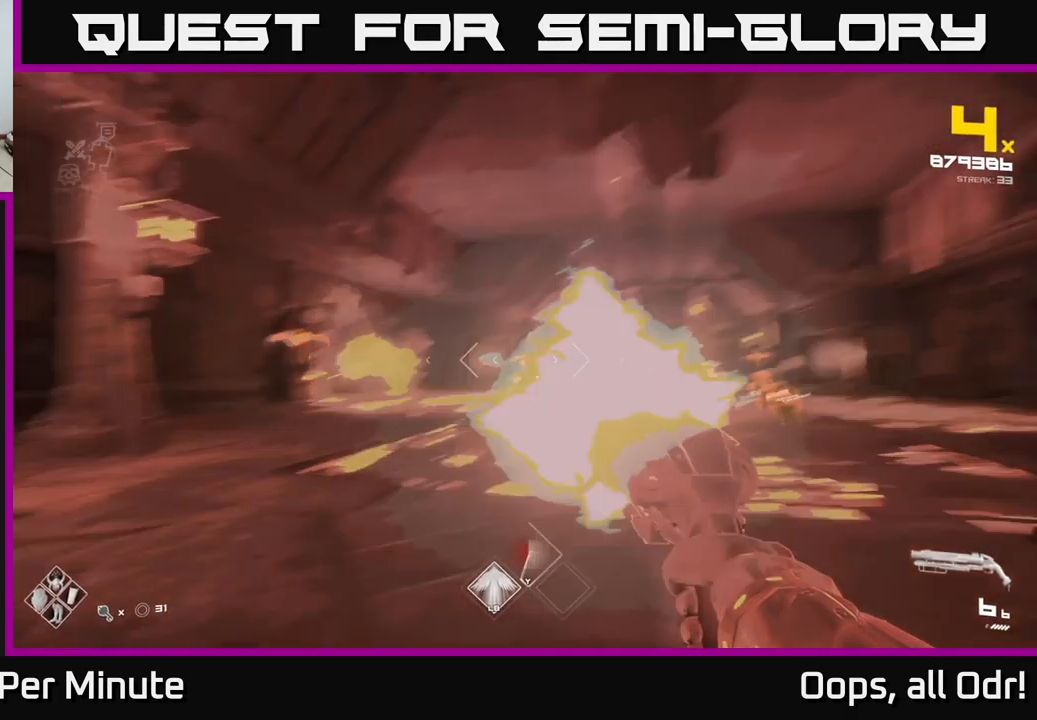
{"buttons": [], "left_stick": "up-right", "right_stick": "right", "events": [[17, "left_stick", "up-right"], [33, "right_stick", "center"], [117, "R2", "up"], [167, "left_stick", "up"], [267, "left_stick", "up-right"], [300, "R2", "down"], [400, "R2", "up"], [483, "right_stick", "right"]]}
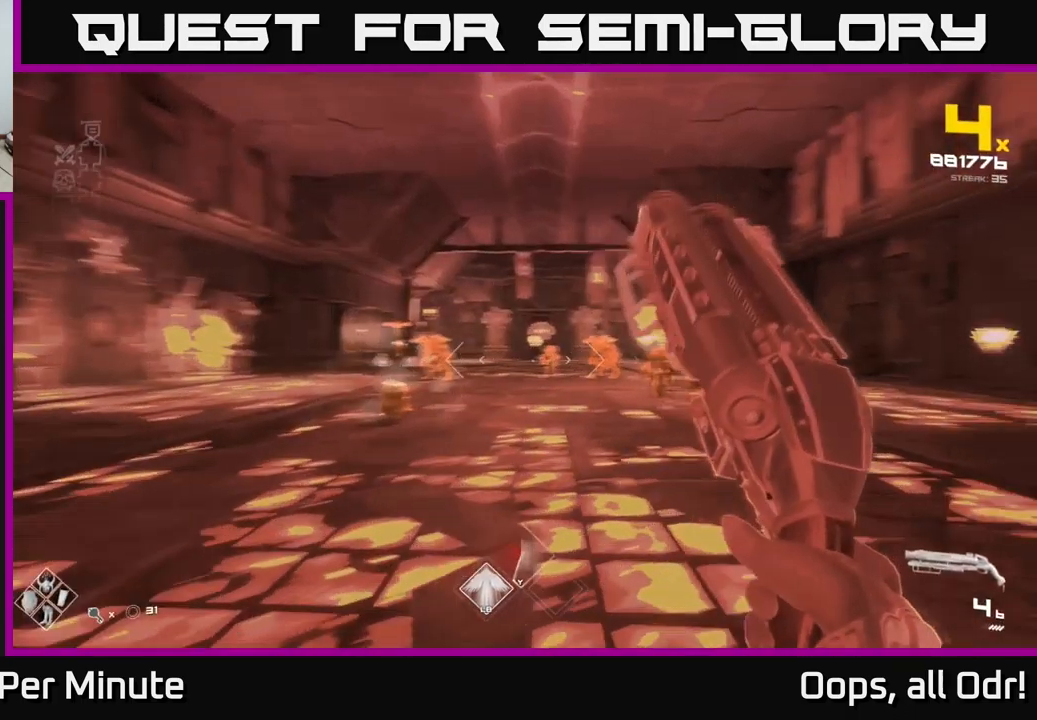
{"buttons": ["R2"], "left_stick": "right", "right_stick": "left", "events": [[100, "left_stick", "center"], [117, "right_stick", "center"], [133, "R2", "down"], [250, "R2", "up"], [350, "left_stick", "right"], [433, "right_stick", "left"], [449, "R2", "down"]]}
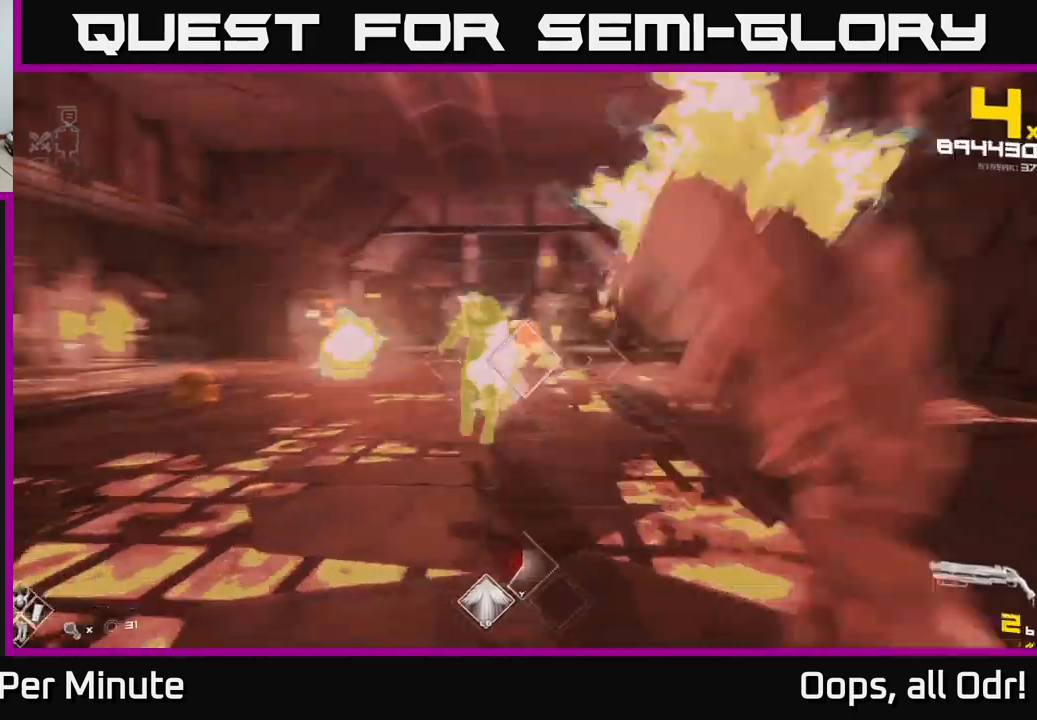
{"buttons": ["R1"], "left_stick": "up-right", "right_stick": "center", "events": [[17, "right_stick", "center"], [84, "R2", "up"], [134, "left_stick", "up-right"], [284, "R1", "down"], [300, "A", "down"], [400, "A", "up"], [417, "R1", "up"], [467, "R1", "down"]]}
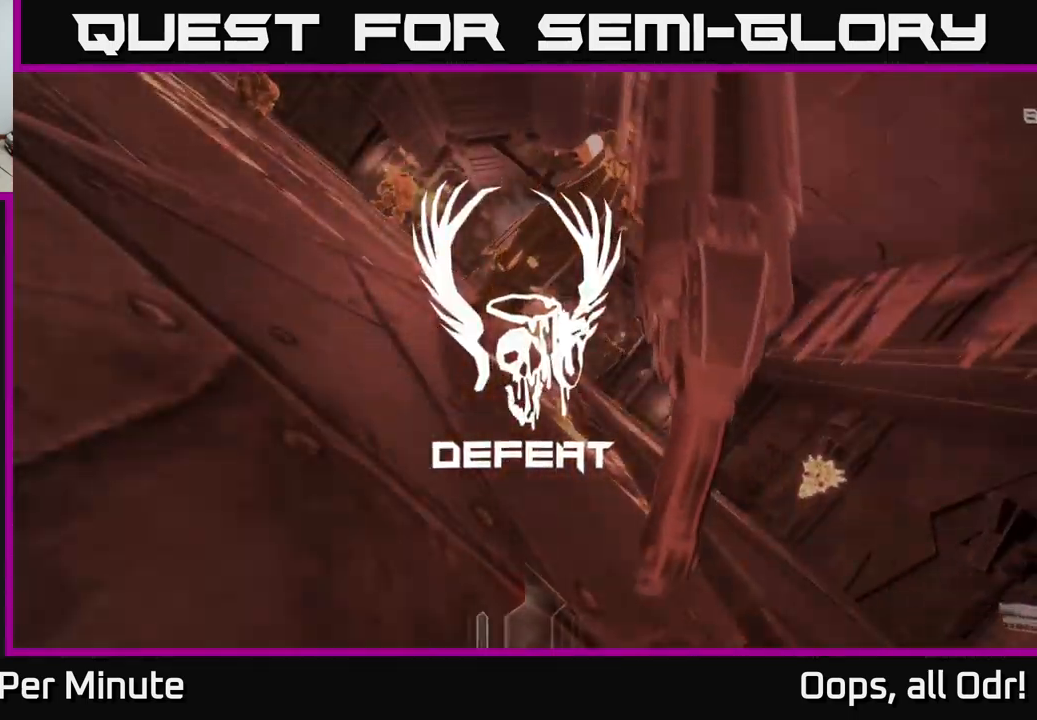
{"buttons": [], "left_stick": "center", "right_stick": "center", "events": [[17, "A", "down"], [17, "L1", "down"], [34, "A", "up"], [67, "L1", "up"], [100, "R1", "up"], [150, "left_stick", "center"]]}